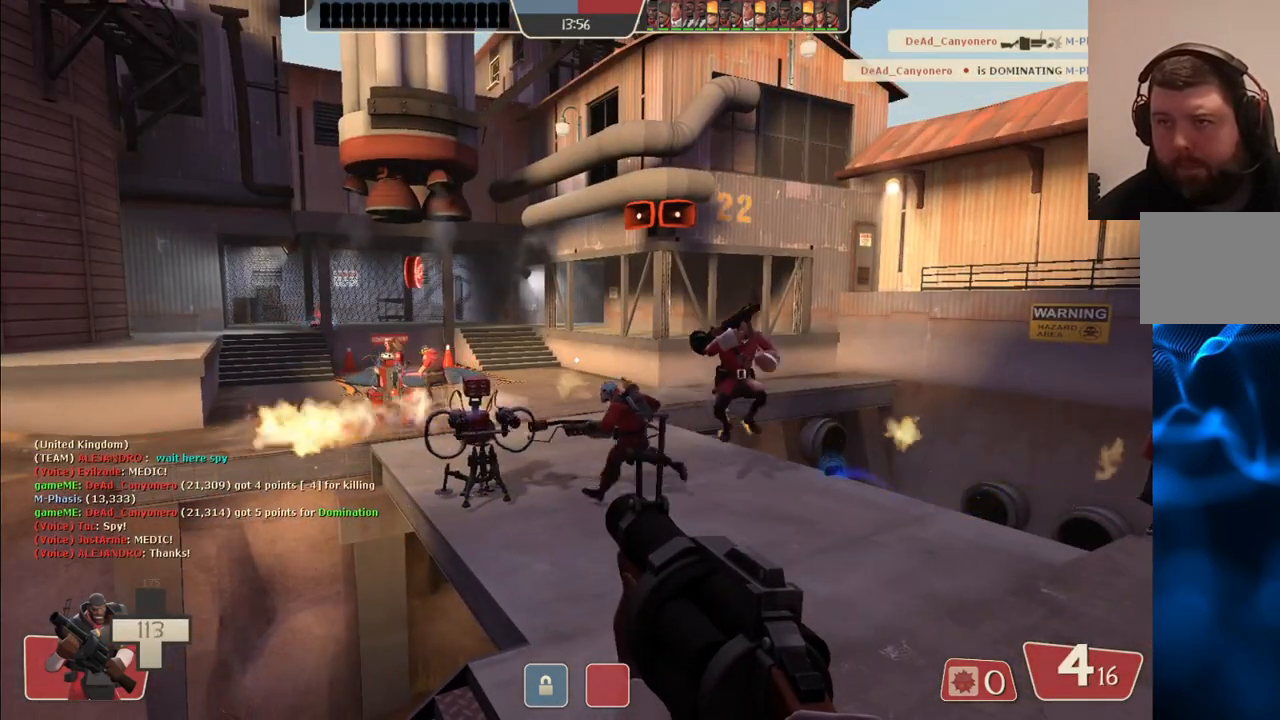
Gameplay with a controller (PlayStation layout); each line is a JSON object with the inputs held at the frame after it. "events" lists button and stick changes between this image and that frame as [ms after this image, input, new state], when the widget could be followed in between.
{"buttons": [], "left_stick": "center", "right_stick": "center", "events": []}
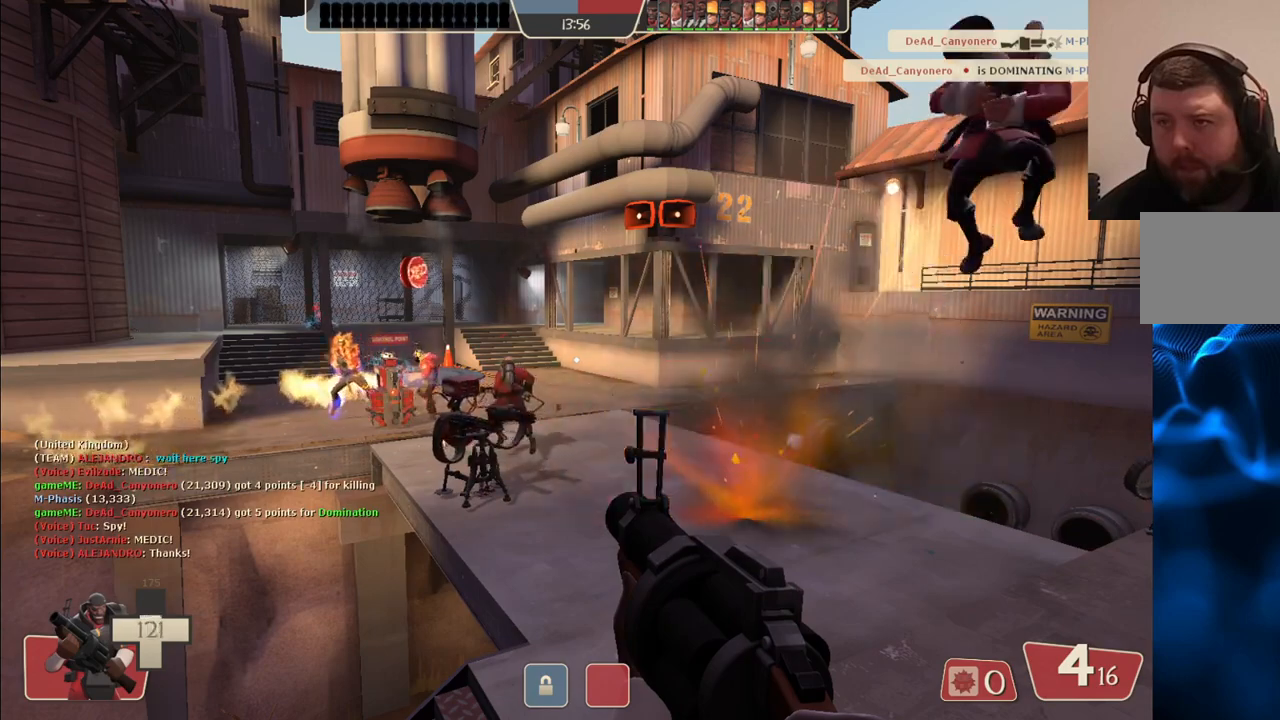
{"buttons": [], "left_stick": "center", "right_stick": "center", "events": []}
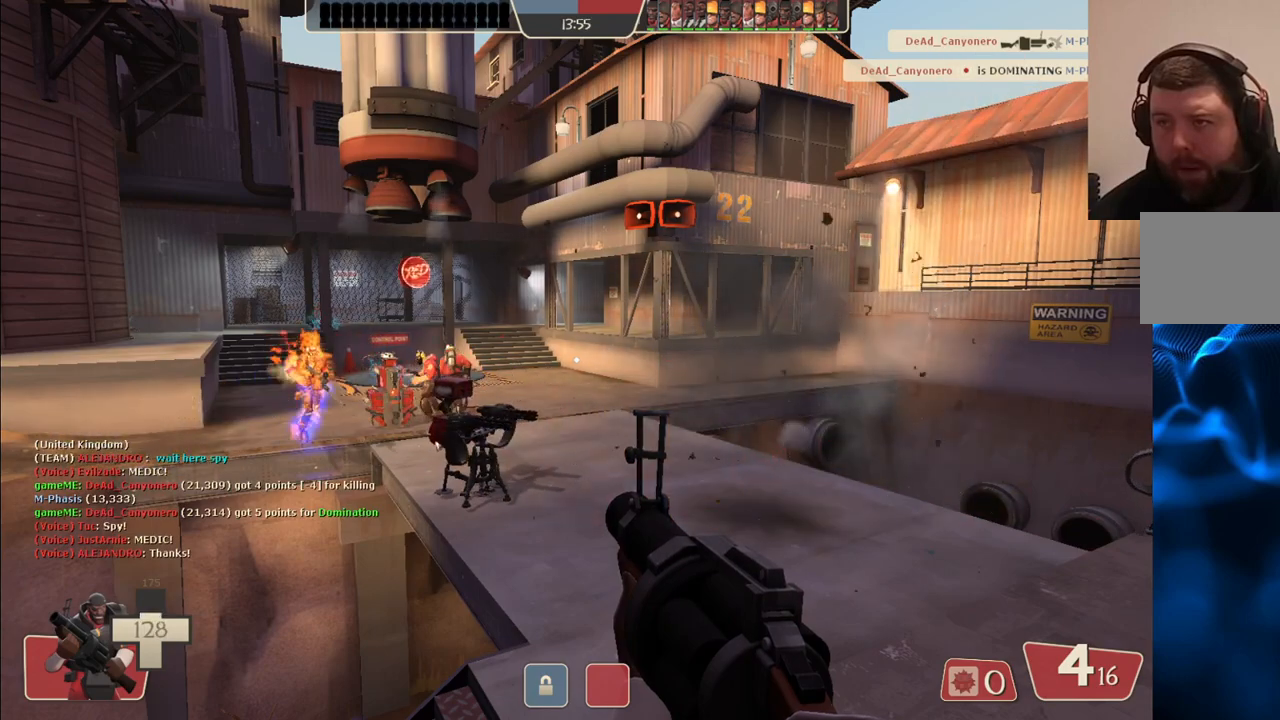
{"buttons": [], "left_stick": "center", "right_stick": "center", "events": []}
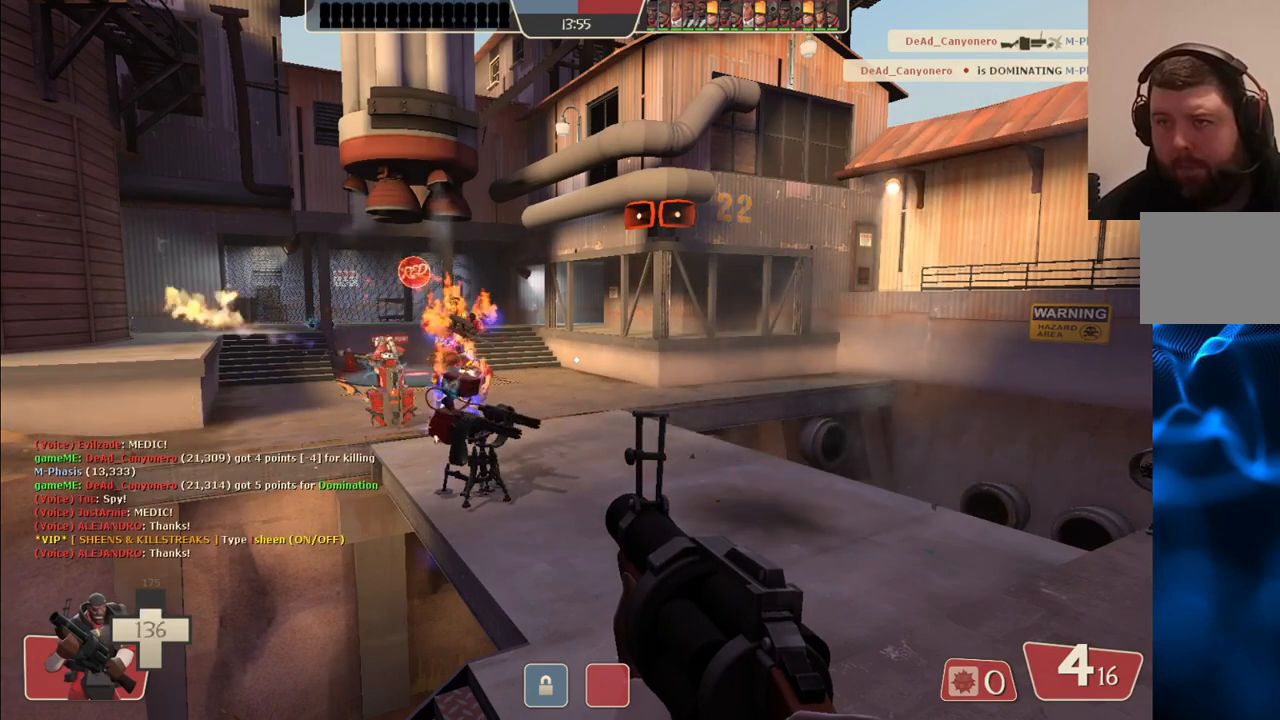
{"buttons": [], "left_stick": "center", "right_stick": "center", "events": []}
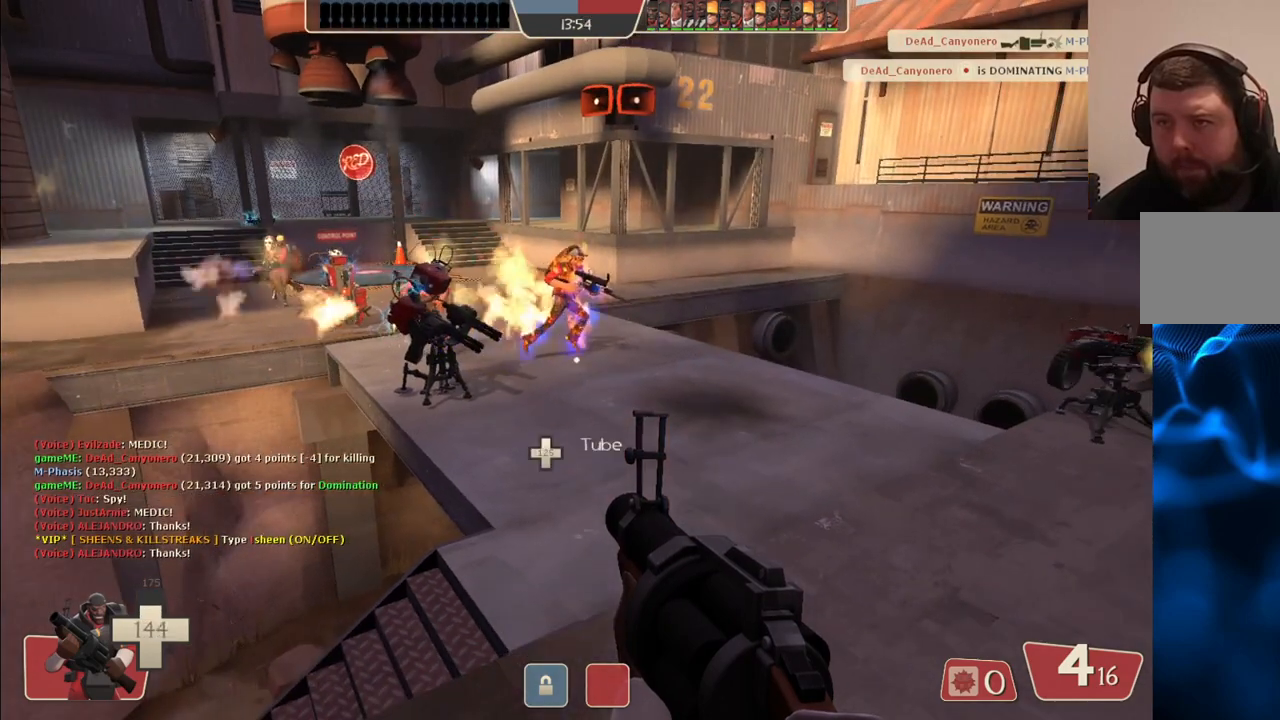
{"buttons": [], "left_stick": "center", "right_stick": "center", "events": [[300, "R2", "down"], [433, "R2", "up"]]}
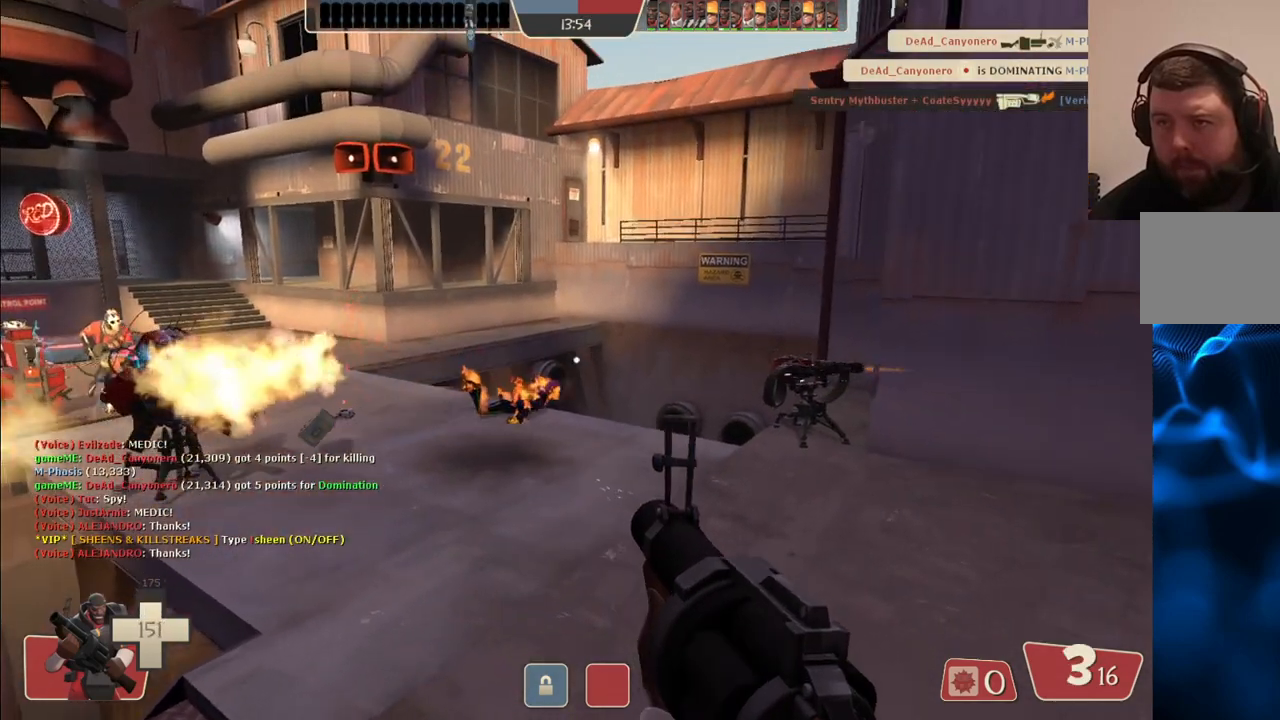
{"buttons": ["SQUARE"], "left_stick": "center", "right_stick": "center", "events": [[50, "right_stick", "right"], [217, "right_stick", "center"], [317, "SQUARE", "down"], [367, "SQUARE", "up"], [450, "SQUARE", "down"]]}
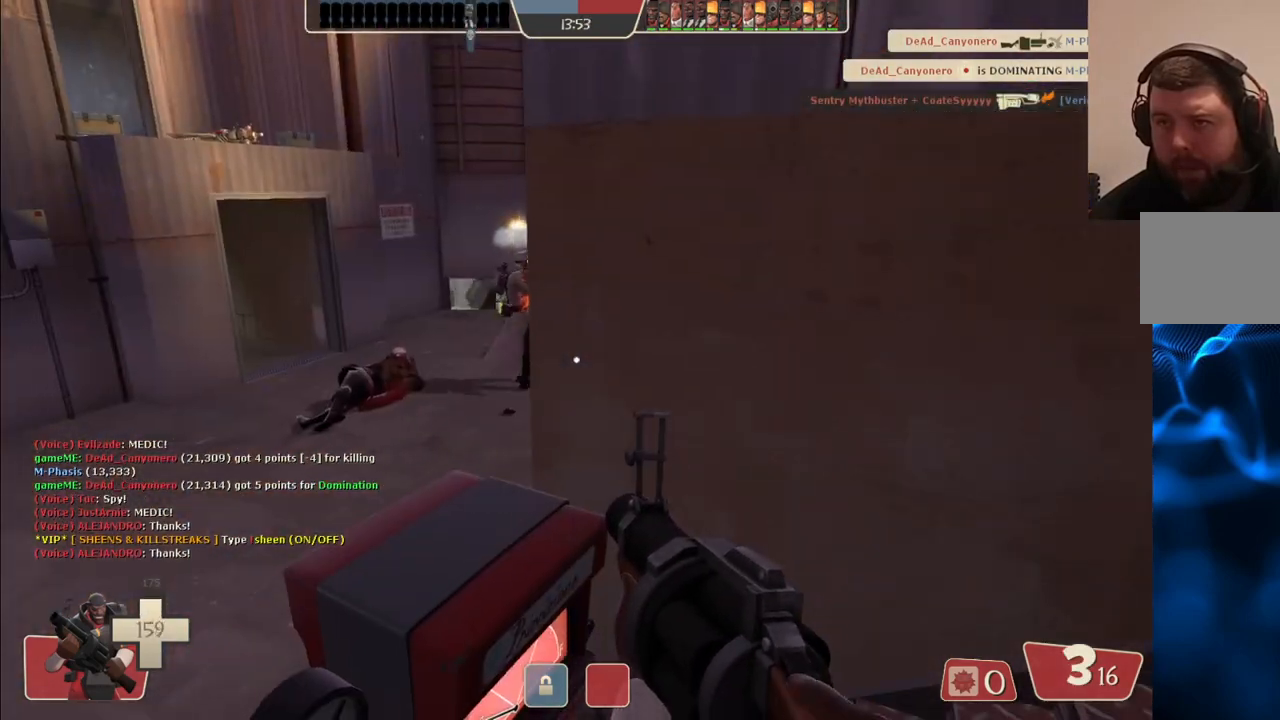
{"buttons": [], "left_stick": "up-left", "right_stick": "center", "events": [[17, "SQUARE", "up"], [83, "SQUARE", "down"], [83, "left_stick", "up-left"], [150, "SQUARE", "up"], [350, "right_stick", "down-right"], [450, "right_stick", "center"]]}
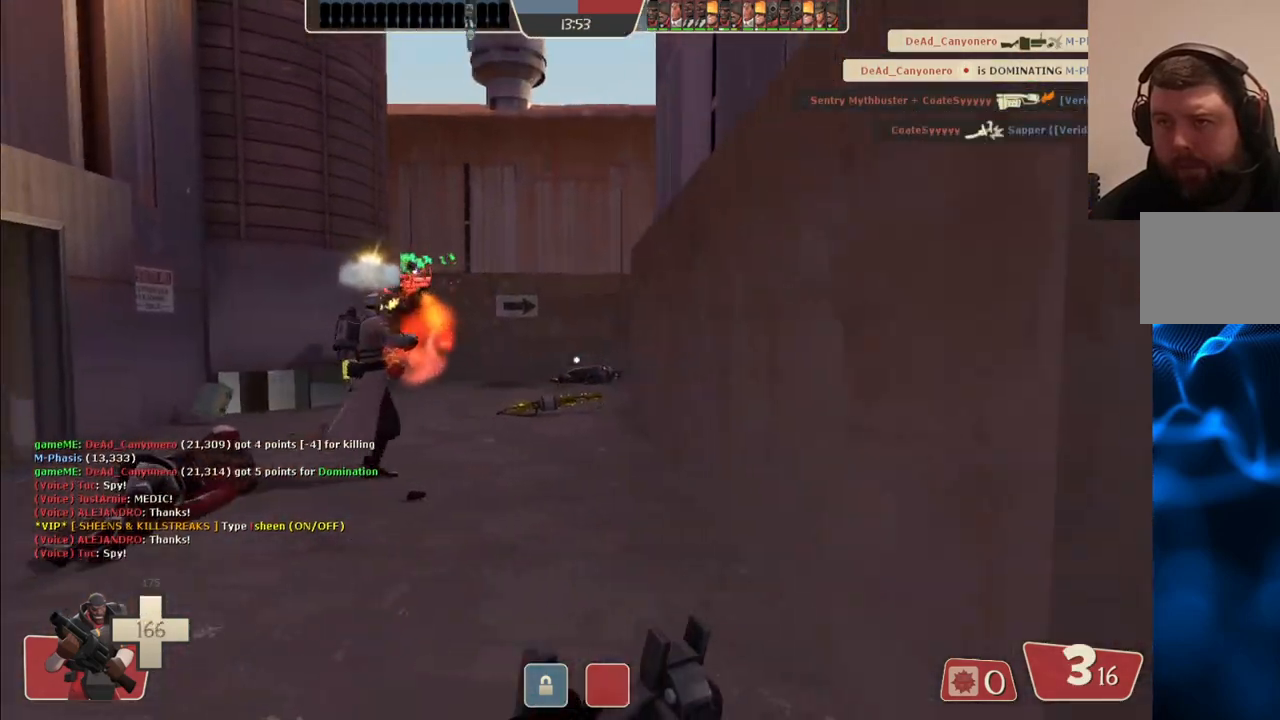
{"buttons": [], "left_stick": "up-left", "right_stick": "center", "events": [[383, "right_stick", "right"], [500, "right_stick", "center"]]}
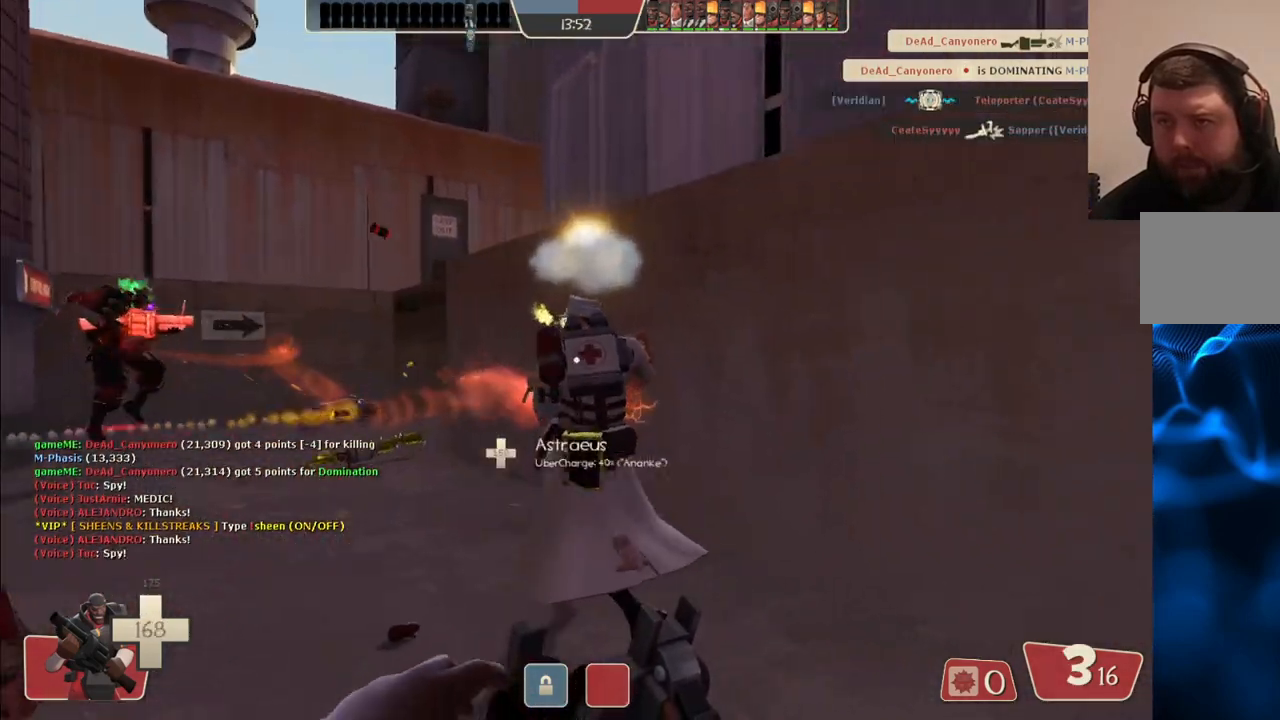
{"buttons": [], "left_stick": "up-left", "right_stick": "center", "events": [[133, "right_stick", "right"], [250, "right_stick", "center"]]}
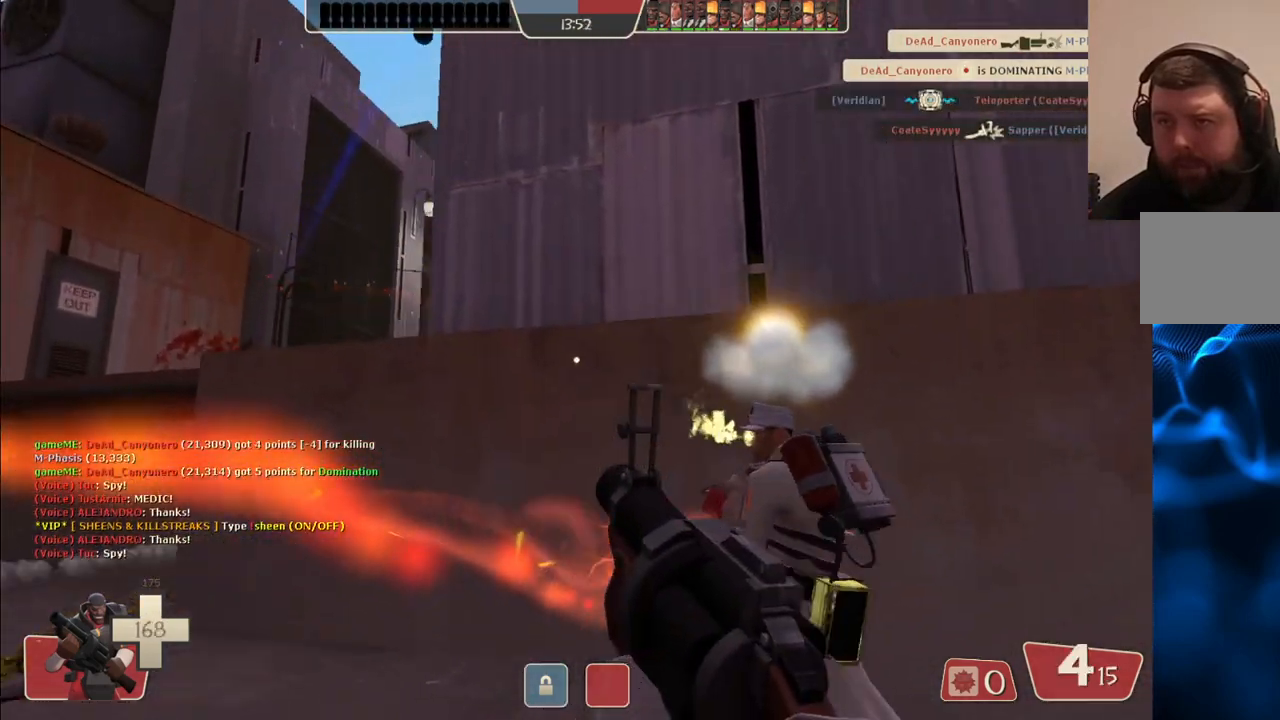
{"buttons": ["R2"], "left_stick": "up", "right_stick": "center", "events": [[350, "R2", "down"], [467, "left_stick", "up"]]}
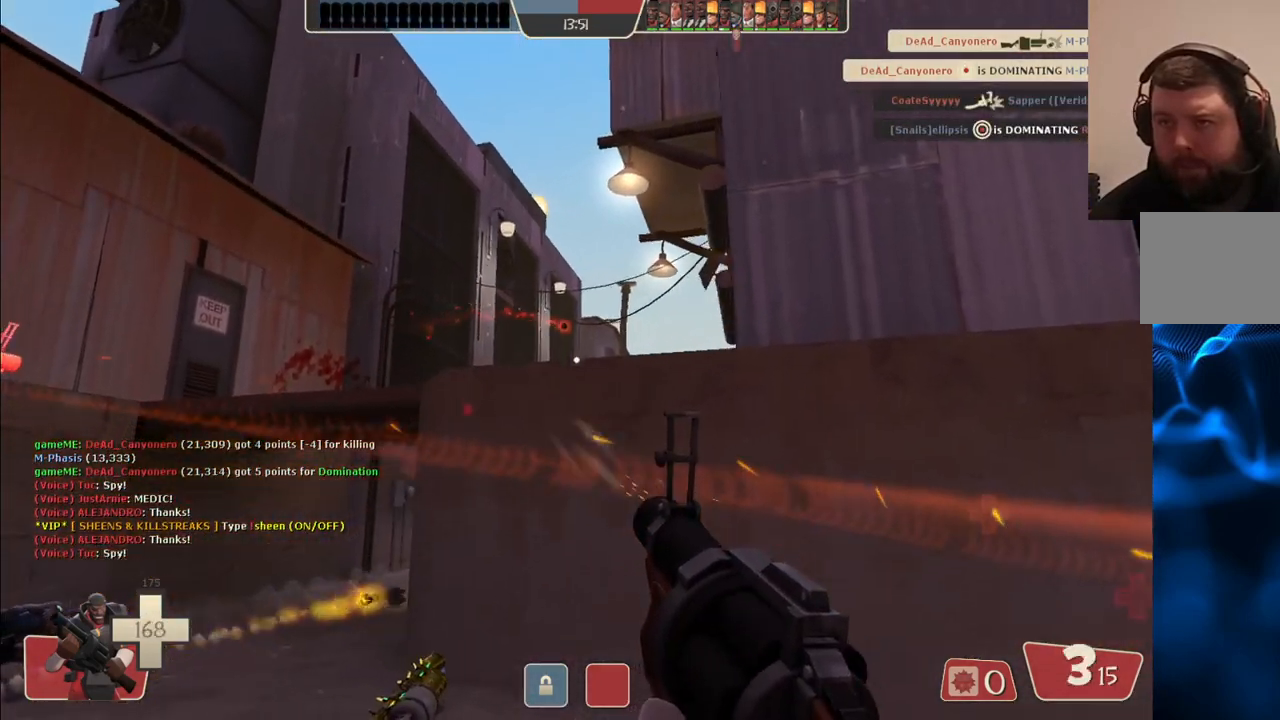
{"buttons": ["R2"], "left_stick": "left", "right_stick": "center", "events": [[133, "left_stick", "center"], [183, "left_stick", "down"], [467, "left_stick", "left"]]}
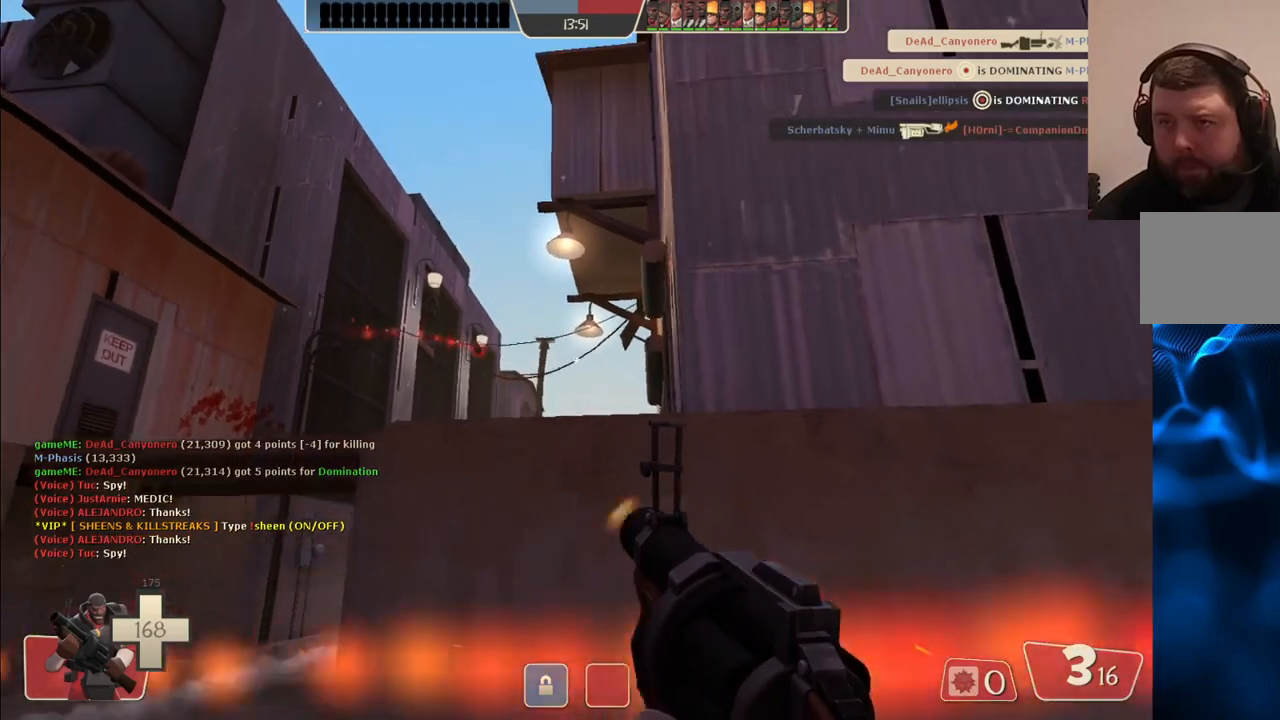
{"buttons": ["R2"], "left_stick": "right", "right_stick": "center", "events": [[117, "left_stick", "down"], [217, "left_stick", "center"], [400, "left_stick", "right"]]}
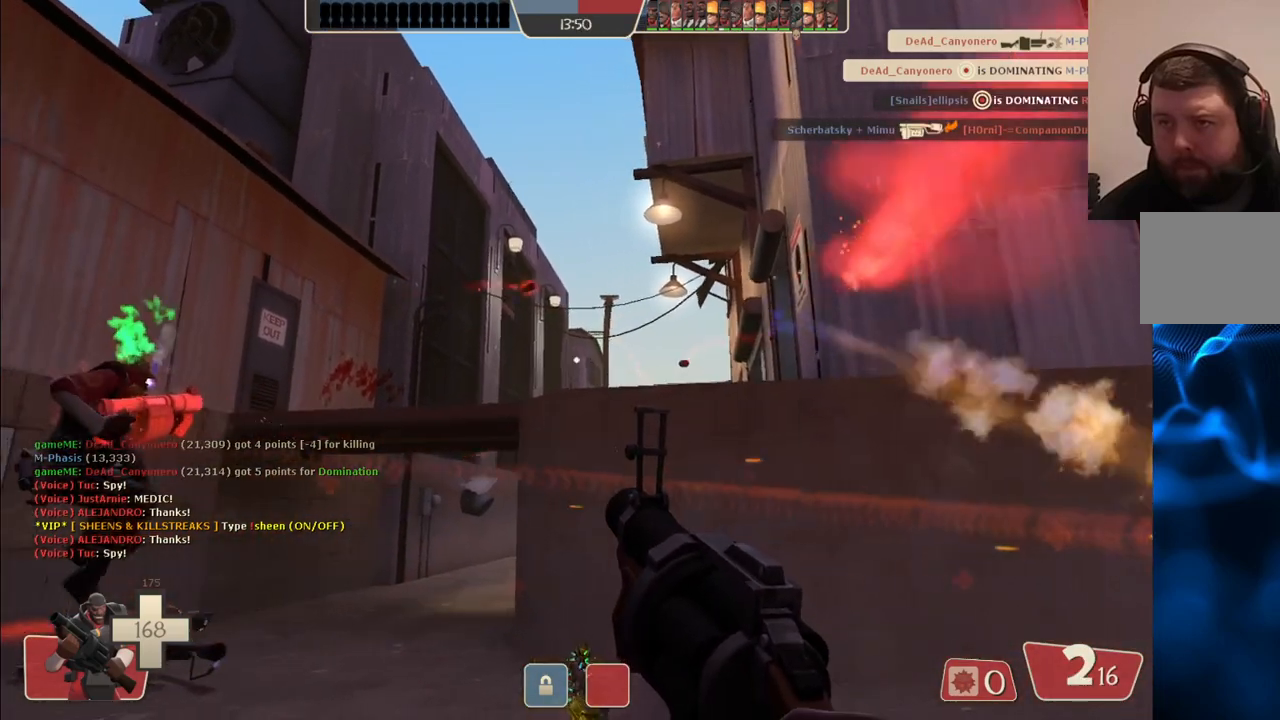
{"buttons": ["R2"], "left_stick": "up-left", "right_stick": "center", "events": [[433, "left_stick", "up-left"]]}
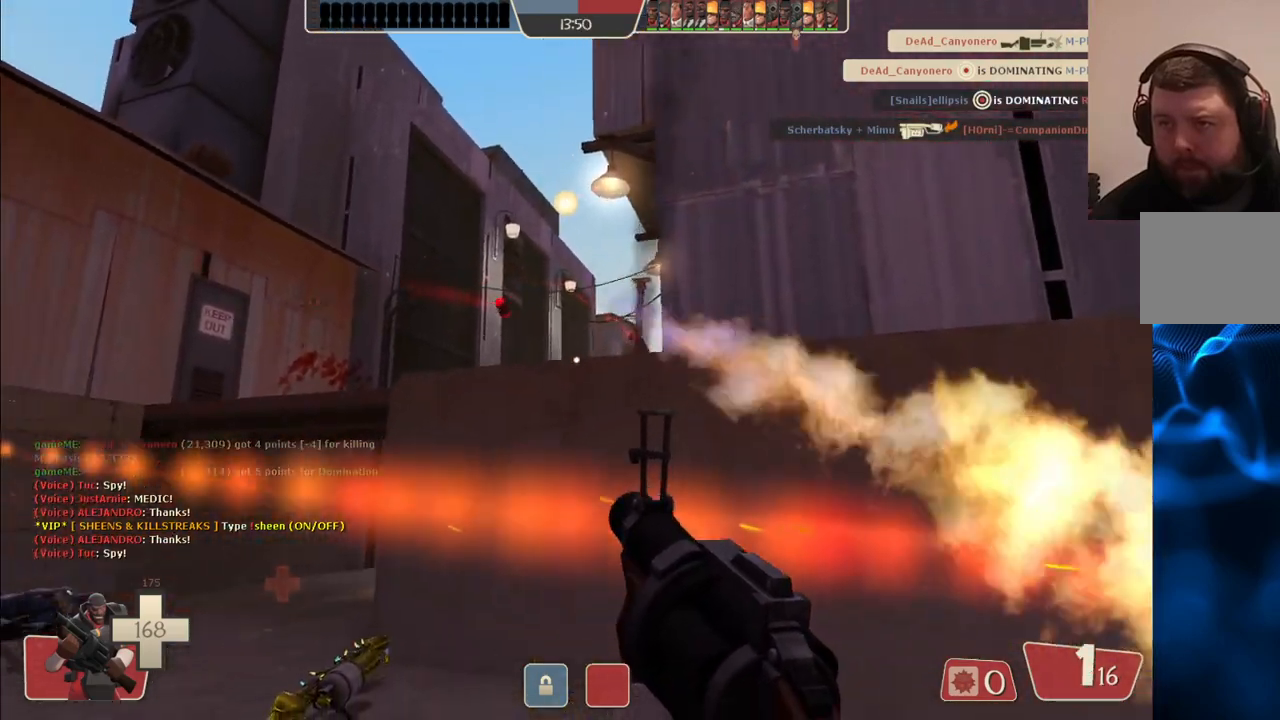
{"buttons": ["R2"], "left_stick": "down-right", "right_stick": "center", "events": [[67, "left_stick", "down-left"], [200, "left_stick", "down-right"]]}
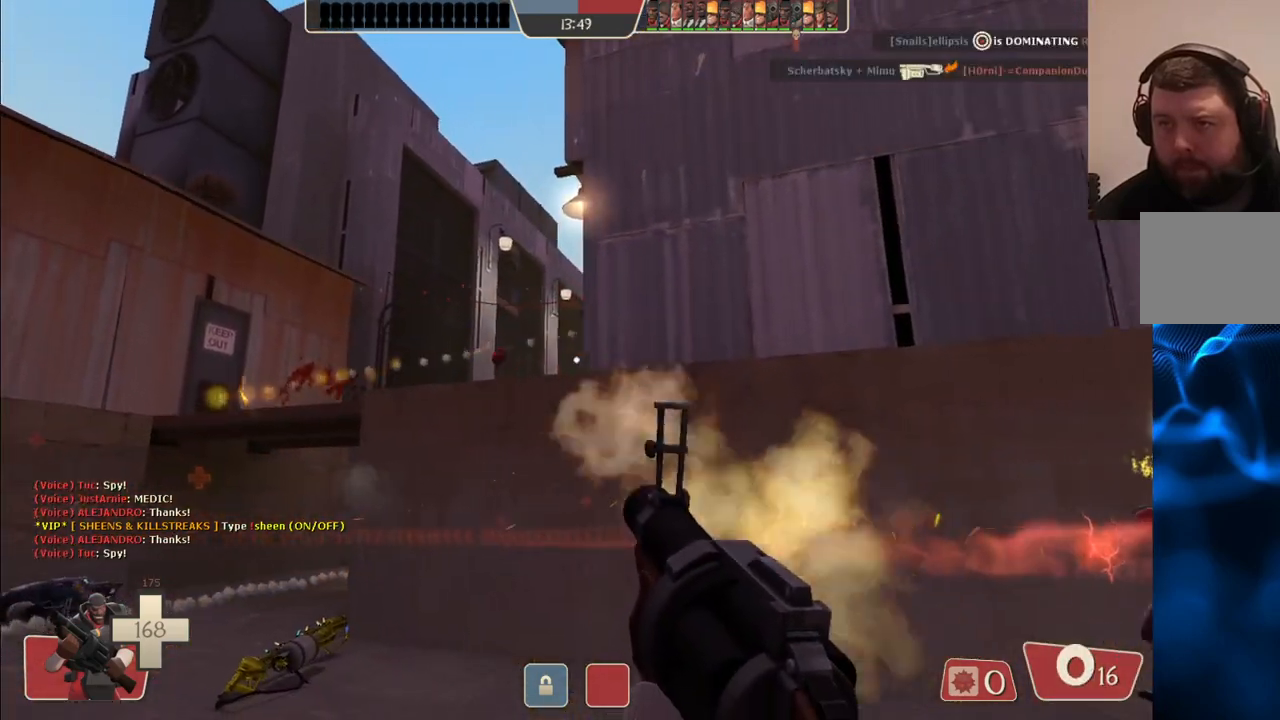
{"buttons": ["SQUARE"], "left_stick": "right", "right_stick": "center", "events": [[17, "R2", "up"], [133, "SQUARE", "down"], [217, "SQUARE", "up"], [283, "SQUARE", "down"], [317, "left_stick", "right"], [367, "SQUARE", "up"], [433, "SQUARE", "down"]]}
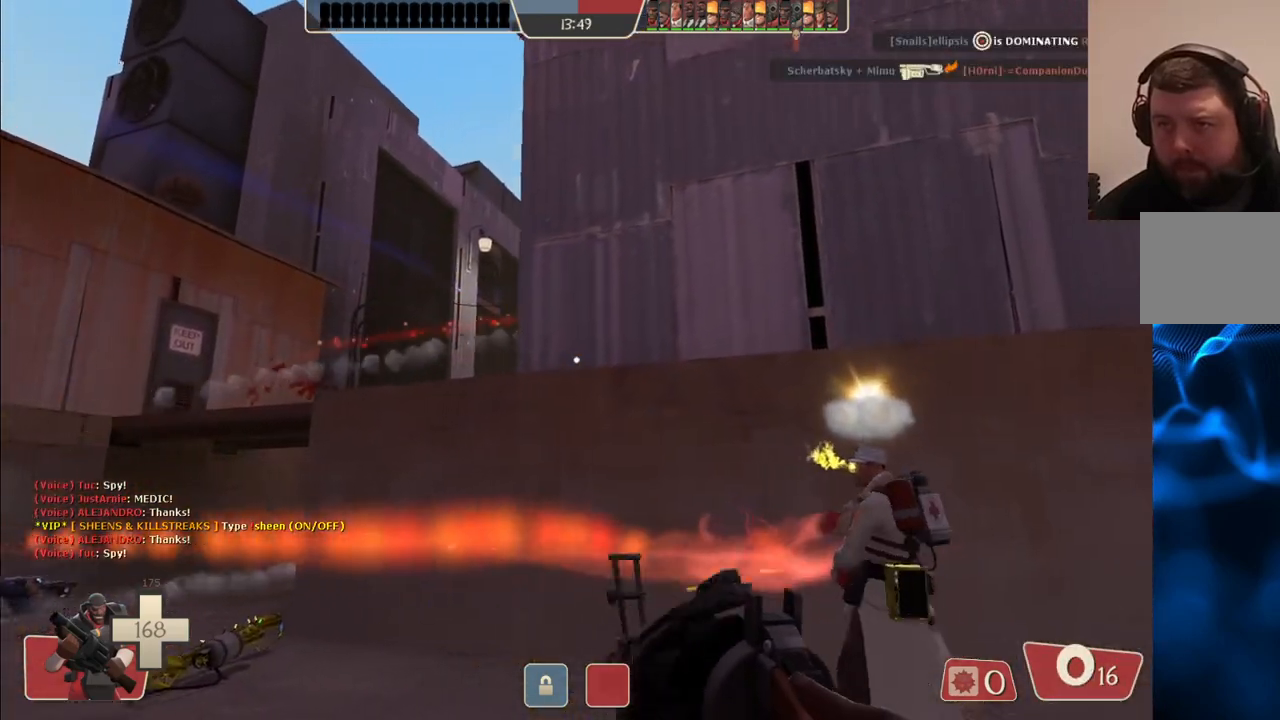
{"buttons": [], "left_stick": "down-right", "right_stick": "left", "events": [[33, "SQUARE", "up"], [417, "left_stick", "down-right"], [483, "right_stick", "left"]]}
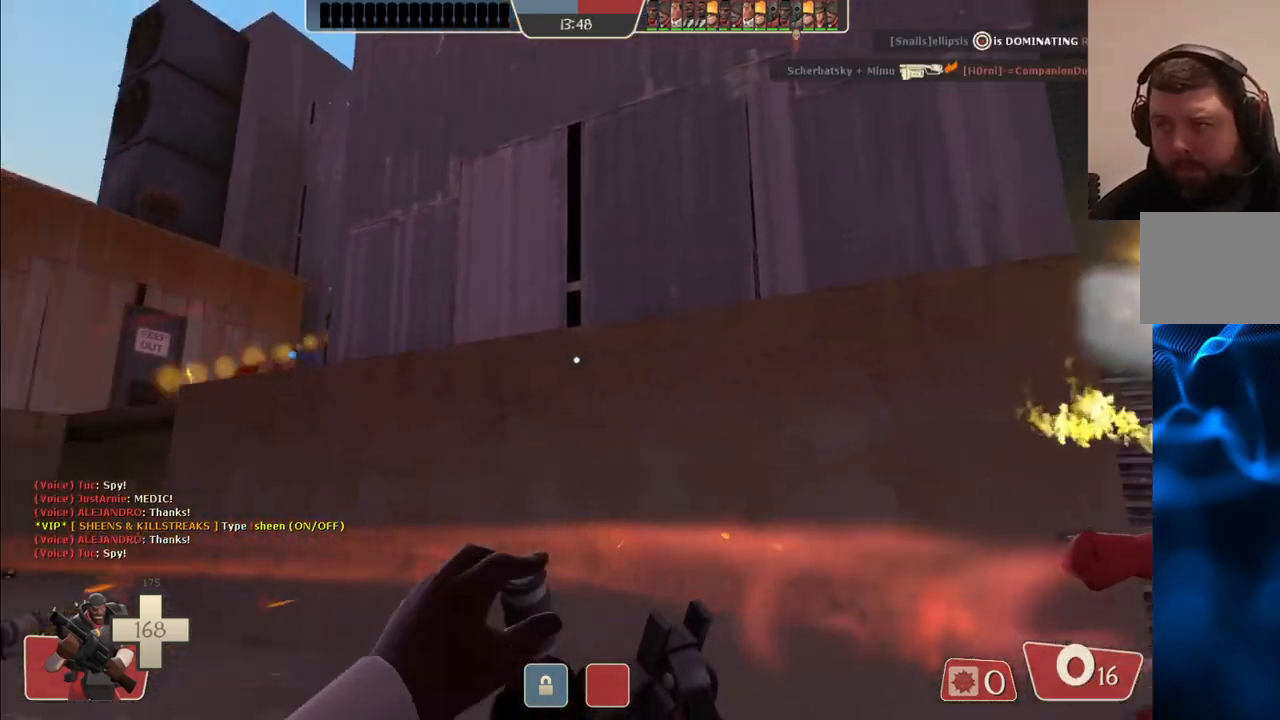
{"buttons": [], "left_stick": "up", "right_stick": "center", "events": [[83, "right_stick", "center"], [317, "left_stick", "down-left"], [417, "left_stick", "up"]]}
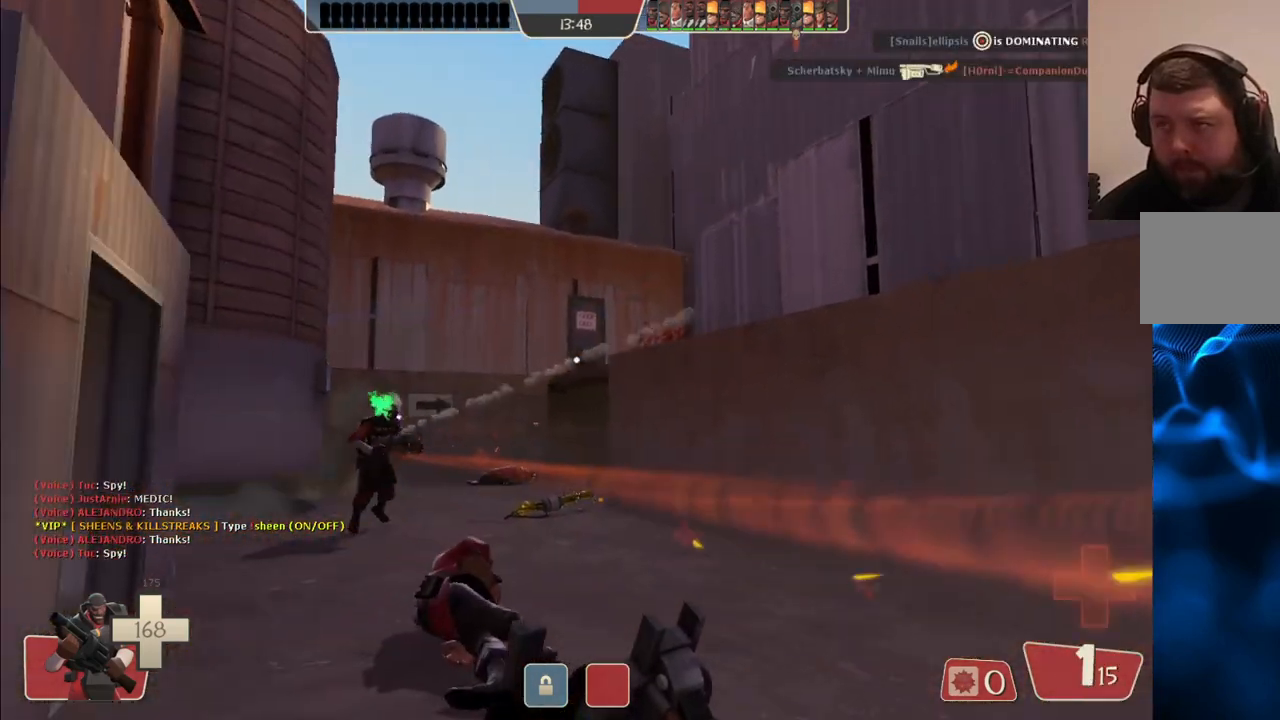
{"buttons": [], "left_stick": "up-left", "right_stick": "center", "events": [[67, "left_stick", "up-left"]]}
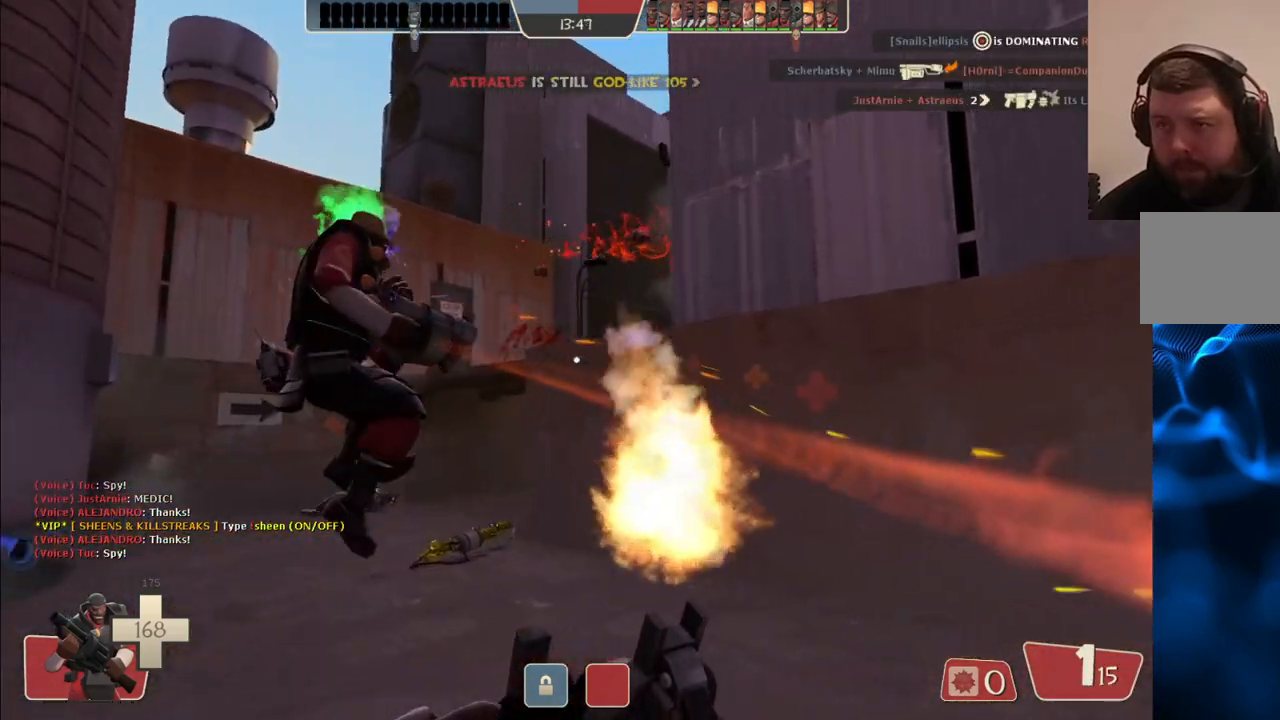
{"buttons": [], "left_stick": "up-left", "right_stick": "center", "events": []}
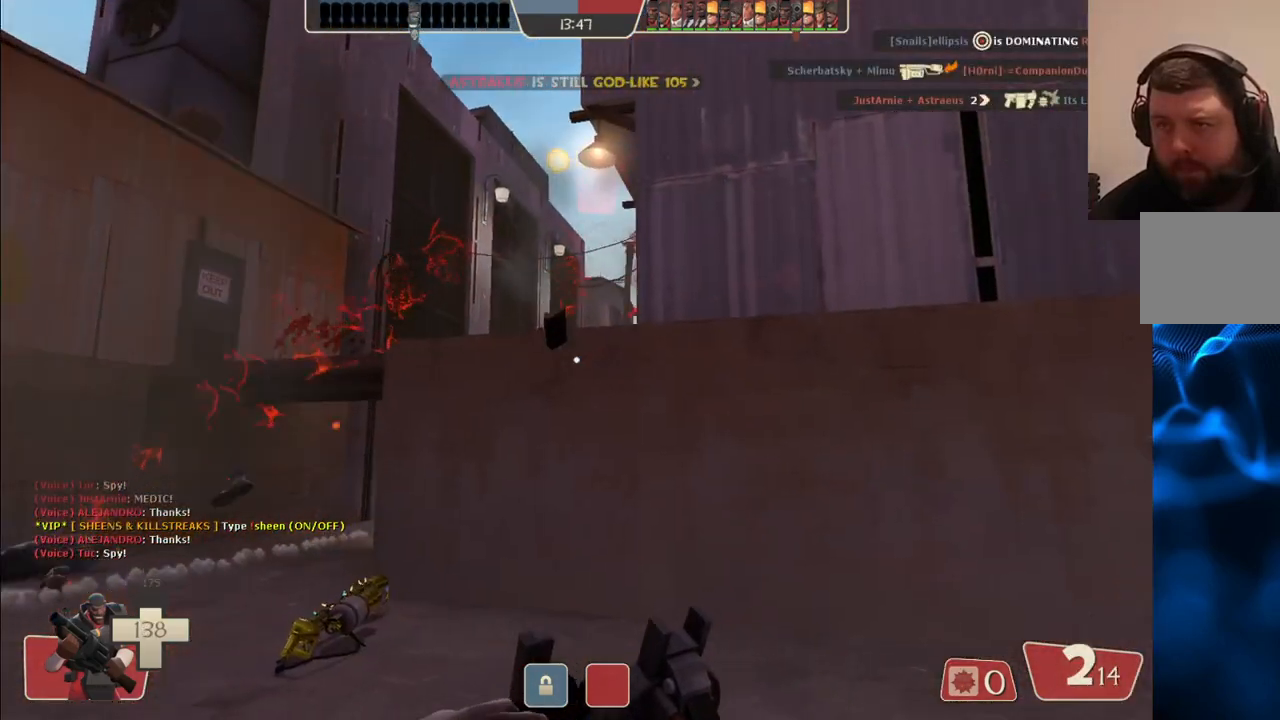
{"buttons": ["R2"], "left_stick": "down-right", "right_stick": "center", "events": [[267, "R2", "down"], [300, "left_stick", "down-left"], [433, "left_stick", "down-right"]]}
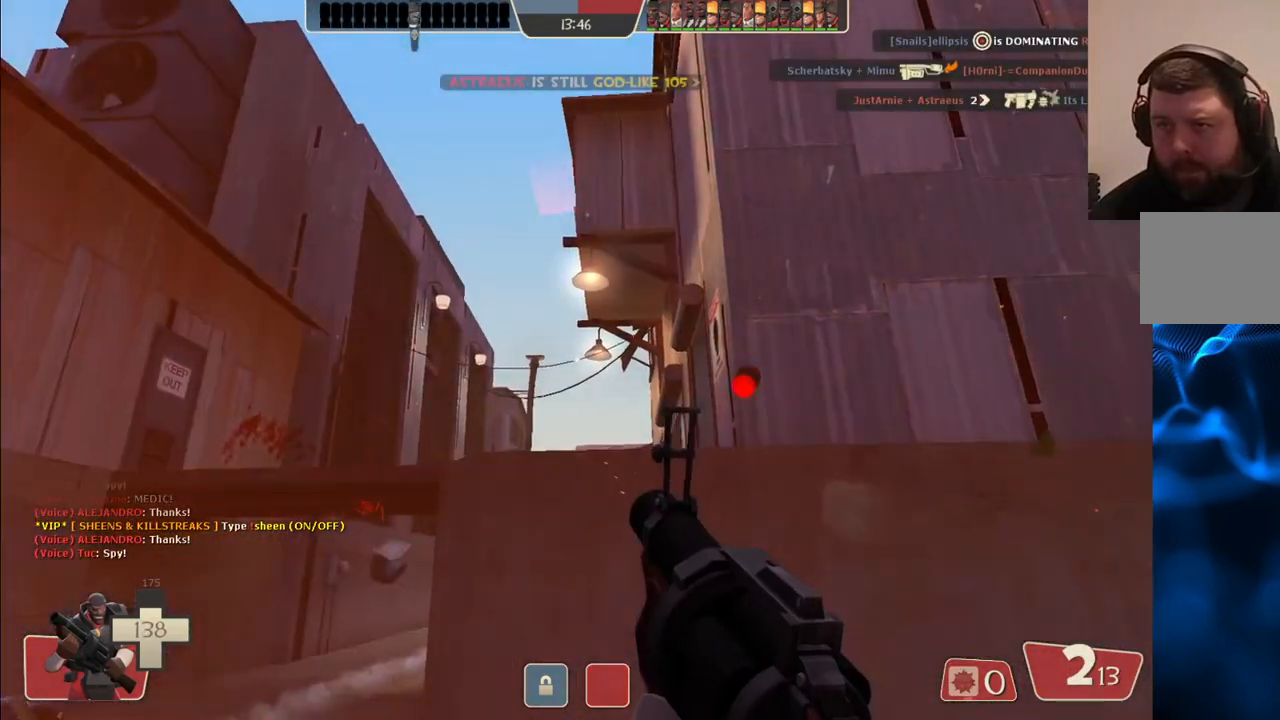
{"buttons": ["R2"], "left_stick": "down-right", "right_stick": "center", "events": [[83, "left_stick", "up-right"], [183, "left_stick", "up-left"], [300, "left_stick", "center"], [367, "left_stick", "down-right"]]}
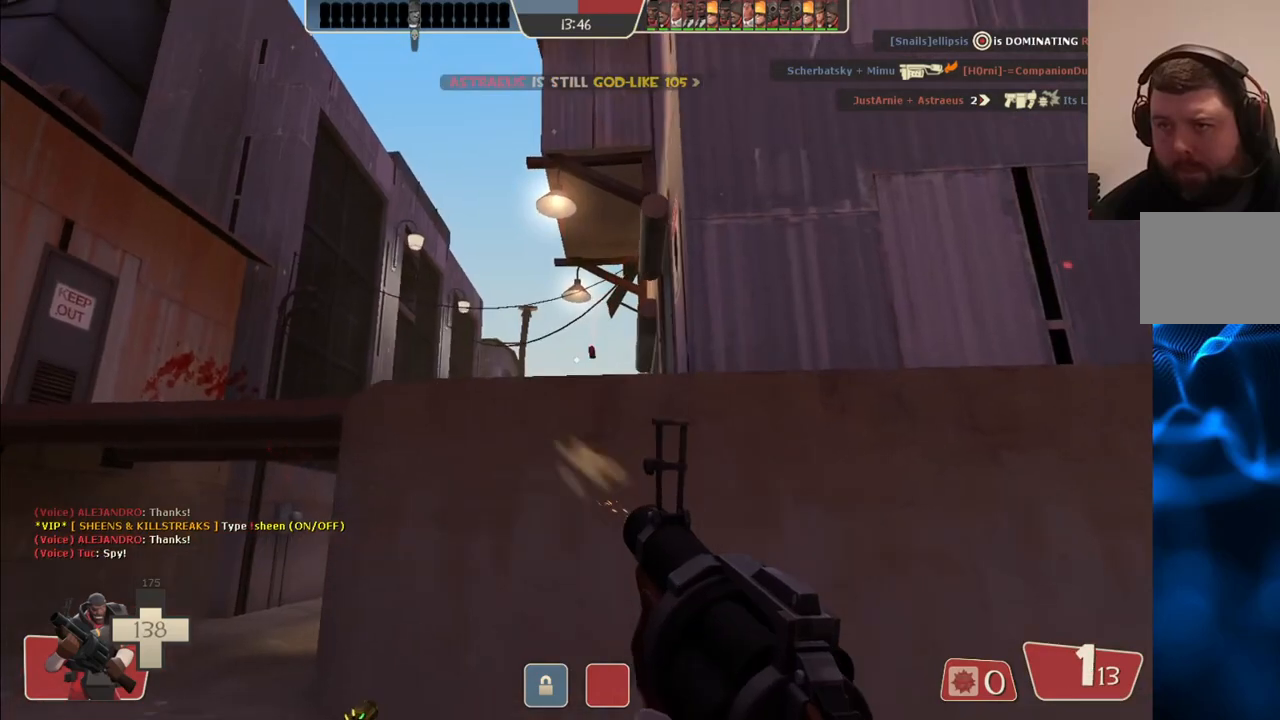
{"buttons": ["R2"], "left_stick": "center", "right_stick": "center", "events": [[33, "left_stick", "down"], [200, "left_stick", "center"], [317, "left_stick", "up-left"], [433, "left_stick", "center"]]}
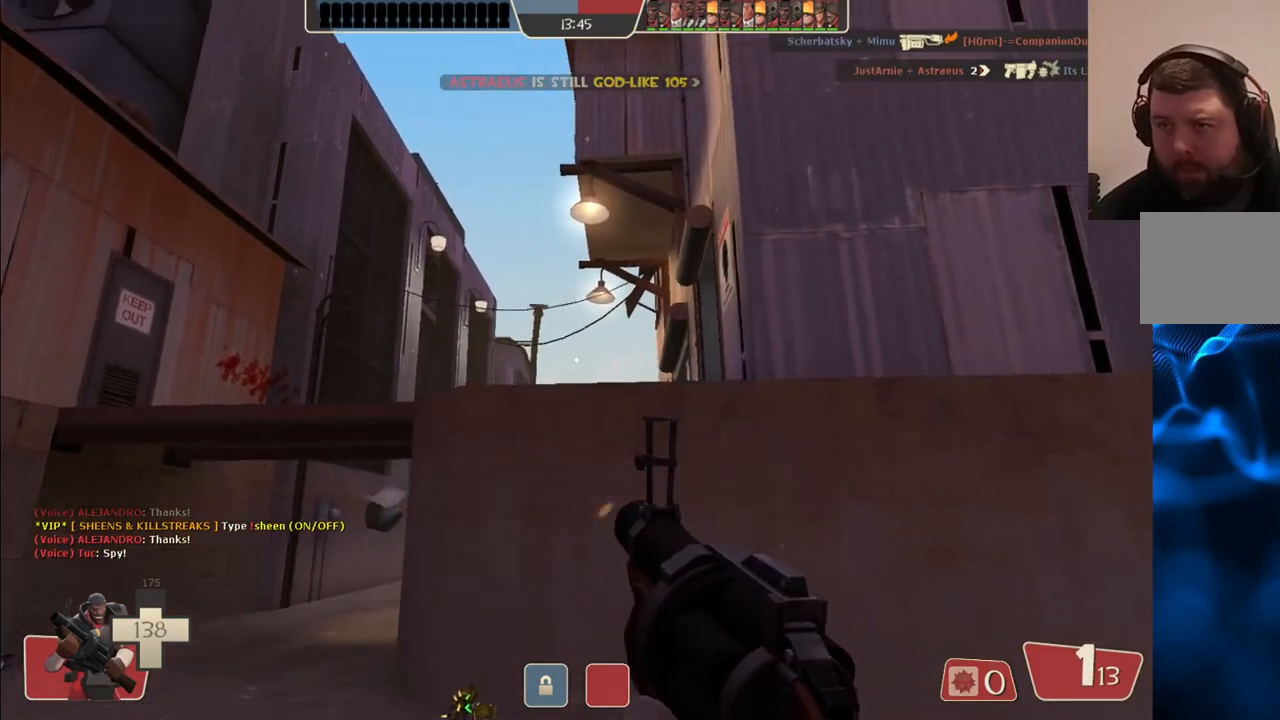
{"buttons": [], "left_stick": "right", "right_stick": "center", "events": [[17, "left_stick", "right"], [283, "R2", "up"]]}
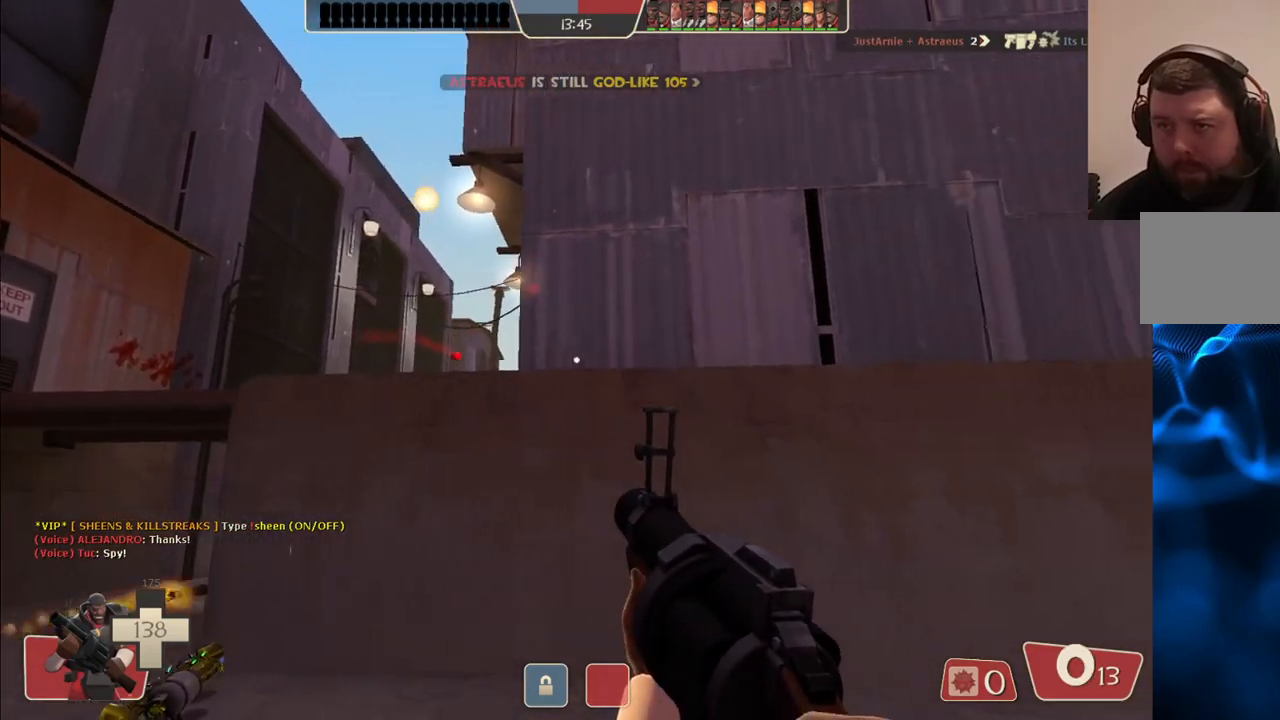
{"buttons": [], "left_stick": "right", "right_stick": "center", "events": [[33, "SQUARE", "down"], [117, "SQUARE", "up"], [200, "SQUARE", "down"], [250, "SQUARE", "up"], [317, "SQUARE", "down"], [417, "SQUARE", "up"]]}
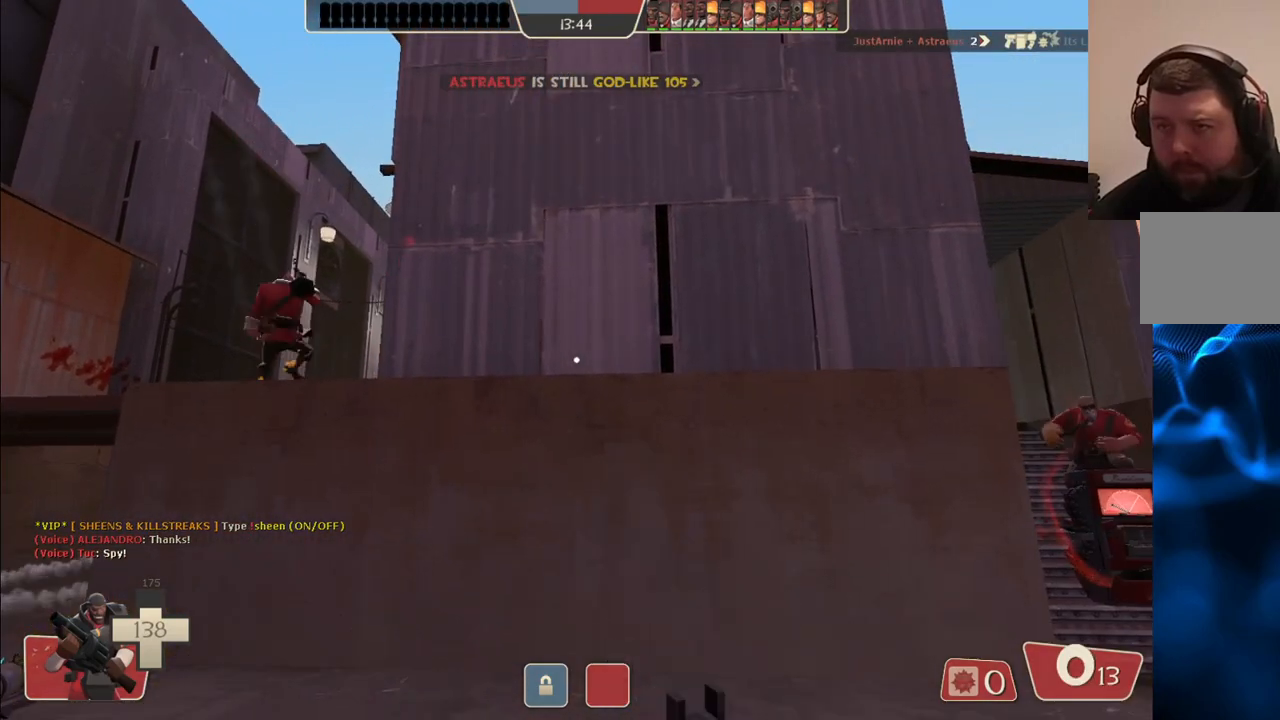
{"buttons": [], "left_stick": "right", "right_stick": "center", "events": [[83, "left_stick", "up-right"], [450, "left_stick", "right"]]}
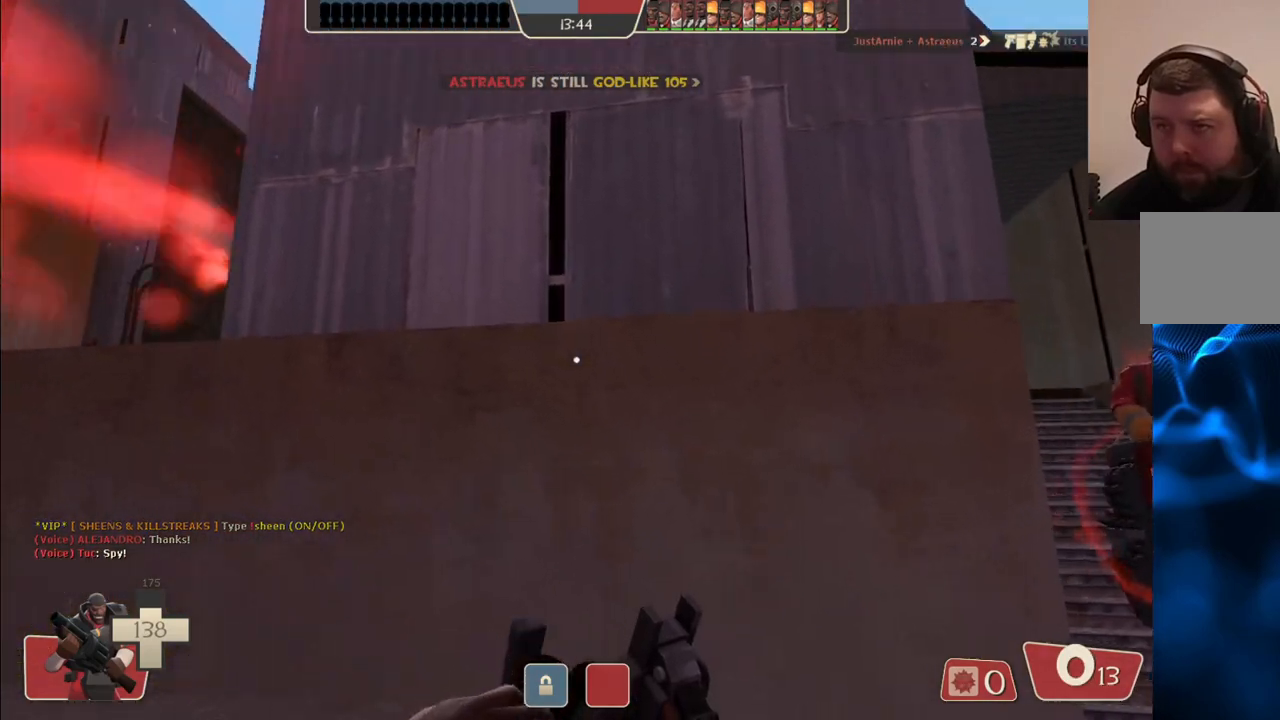
{"buttons": [], "left_stick": "up-left", "right_stick": "center", "events": [[267, "left_stick", "up-right"], [483, "left_stick", "up-left"]]}
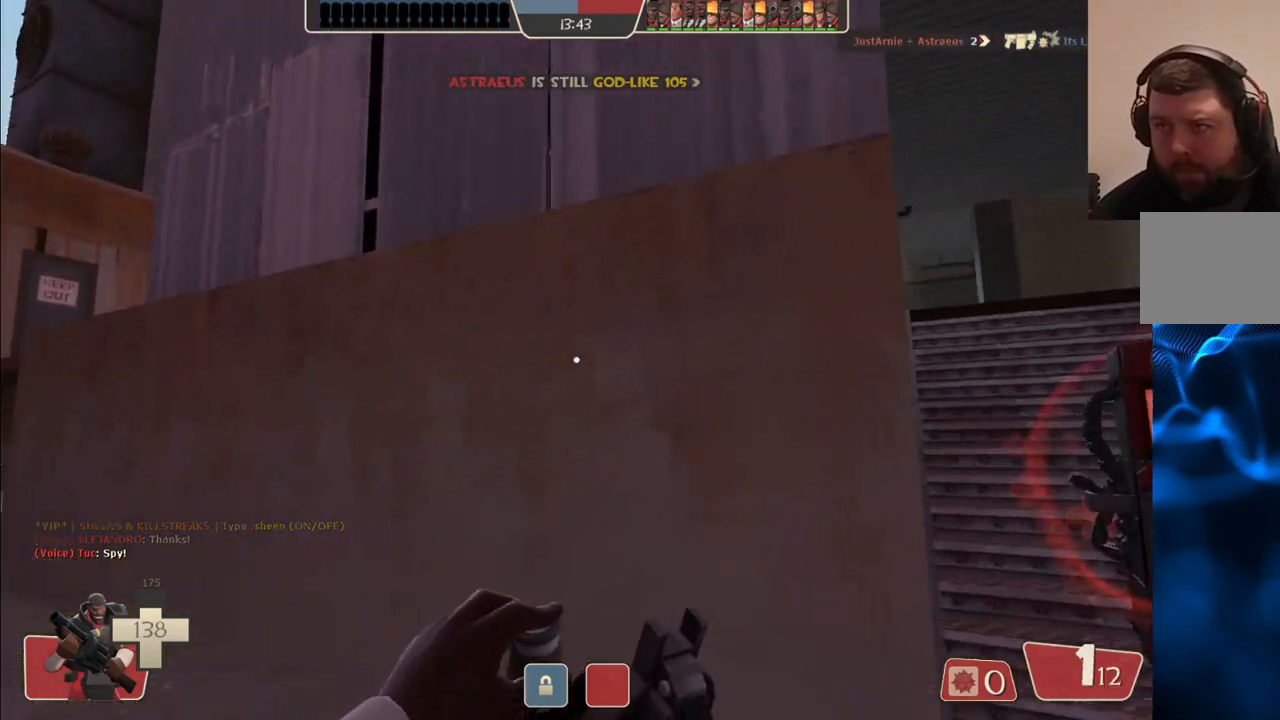
{"buttons": [], "left_stick": "up-left", "right_stick": "center", "events": []}
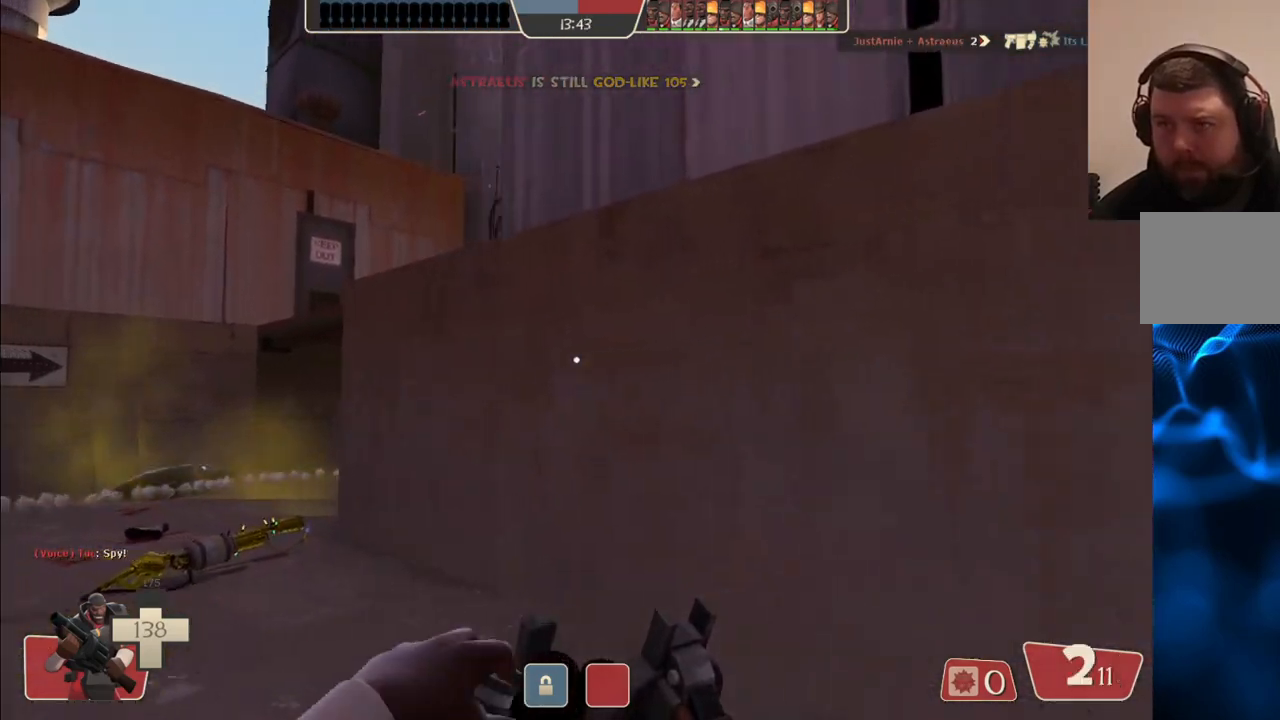
{"buttons": [], "left_stick": "left", "right_stick": "center", "events": [[117, "left_stick", "left"]]}
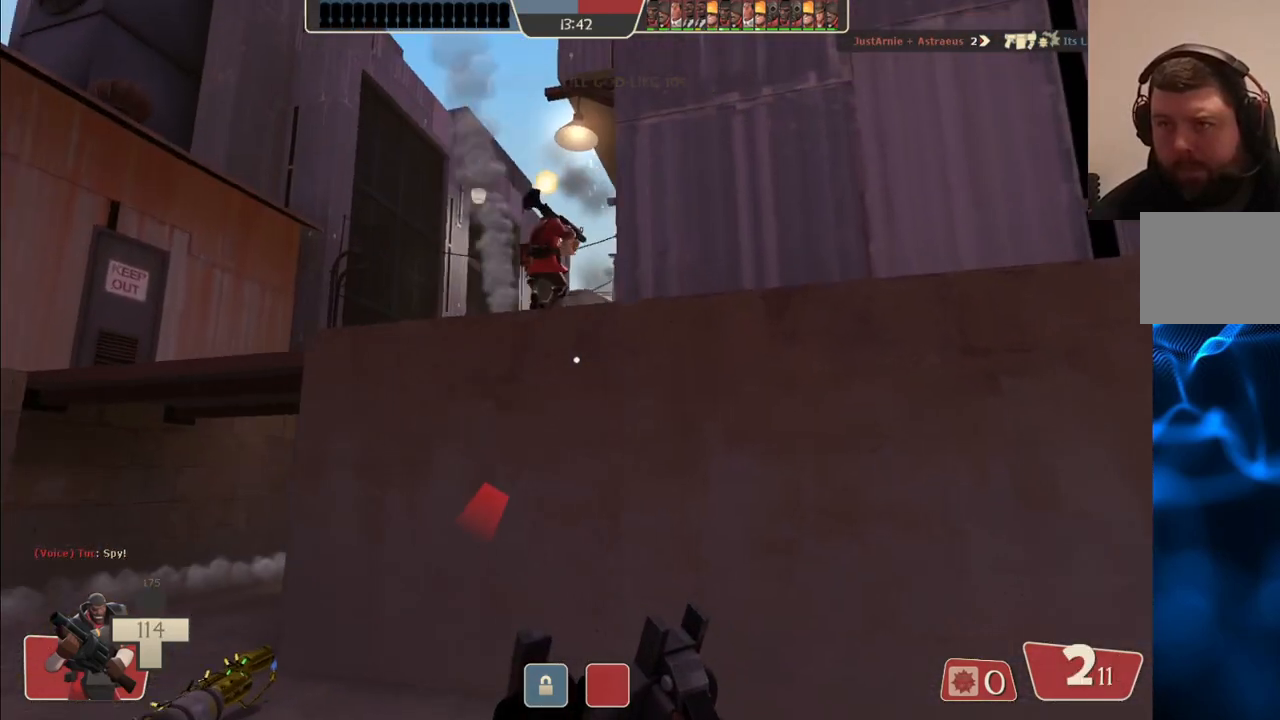
{"buttons": ["R2"], "left_stick": "down", "right_stick": "center", "events": [[250, "R2", "down"], [467, "left_stick", "down"]]}